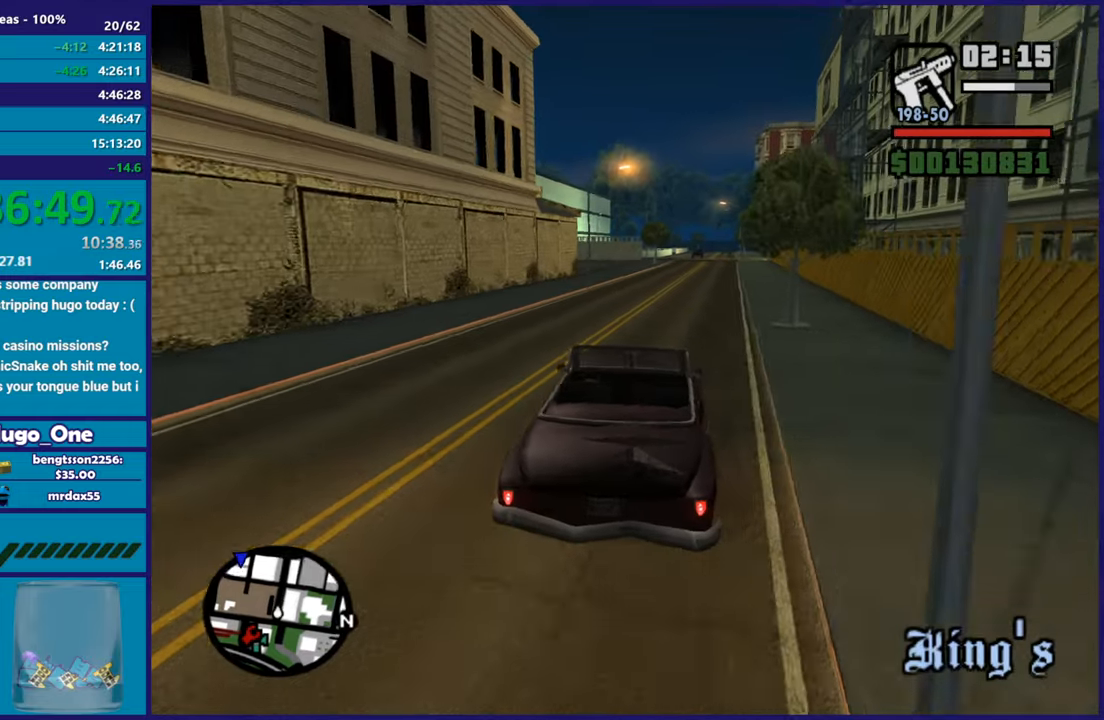
Gameplay with a controller (Xbox layout); each line is a JSON object with the inputs held at the frame after it. "button_events" lists button changes between this image and that frame as [ms after this image, input, new state], when the widget could be followed in between (sticks are given only as held states).
{"buttons": ["R2"], "left_stick": "center", "right_stick": "center", "button_events": []}
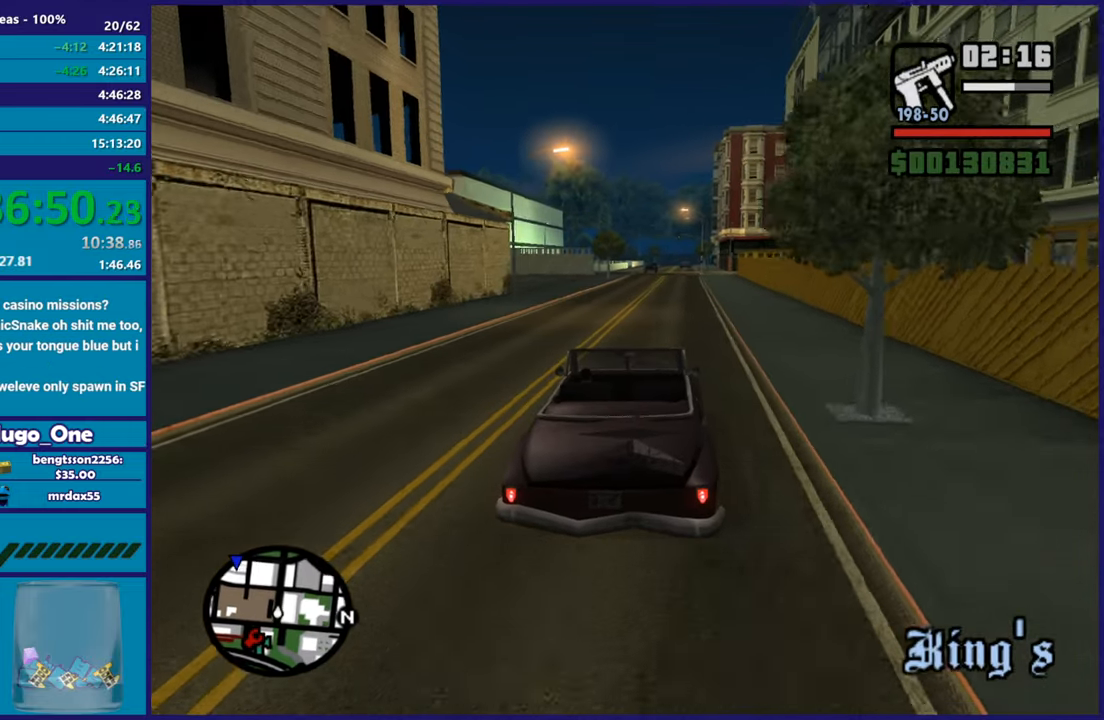
{"buttons": ["R2"], "left_stick": "center", "right_stick": "center", "button_events": []}
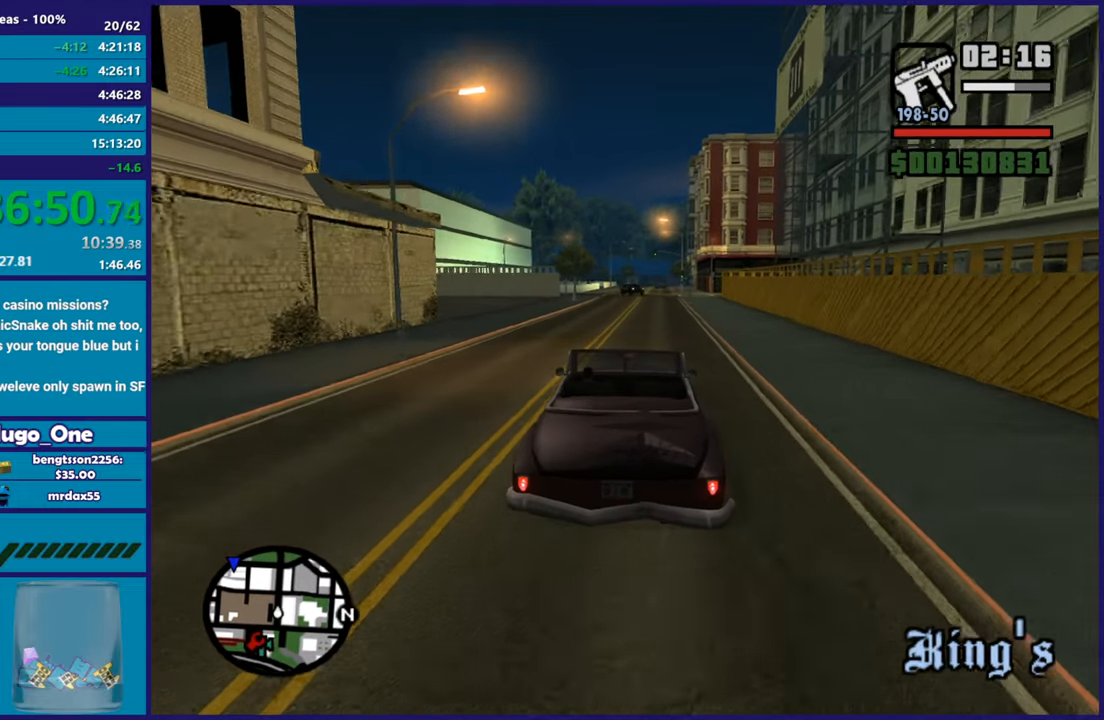
{"buttons": ["R2"], "left_stick": "center", "right_stick": "center", "button_events": []}
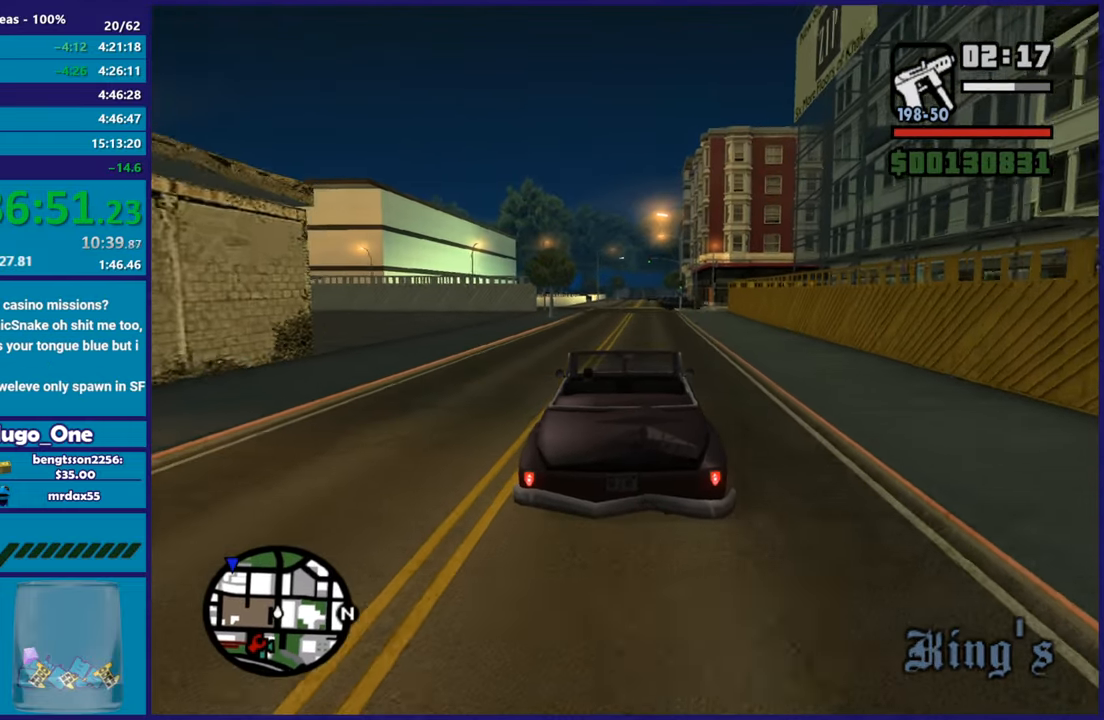
{"buttons": ["R2"], "left_stick": "center", "right_stick": "right", "button_events": []}
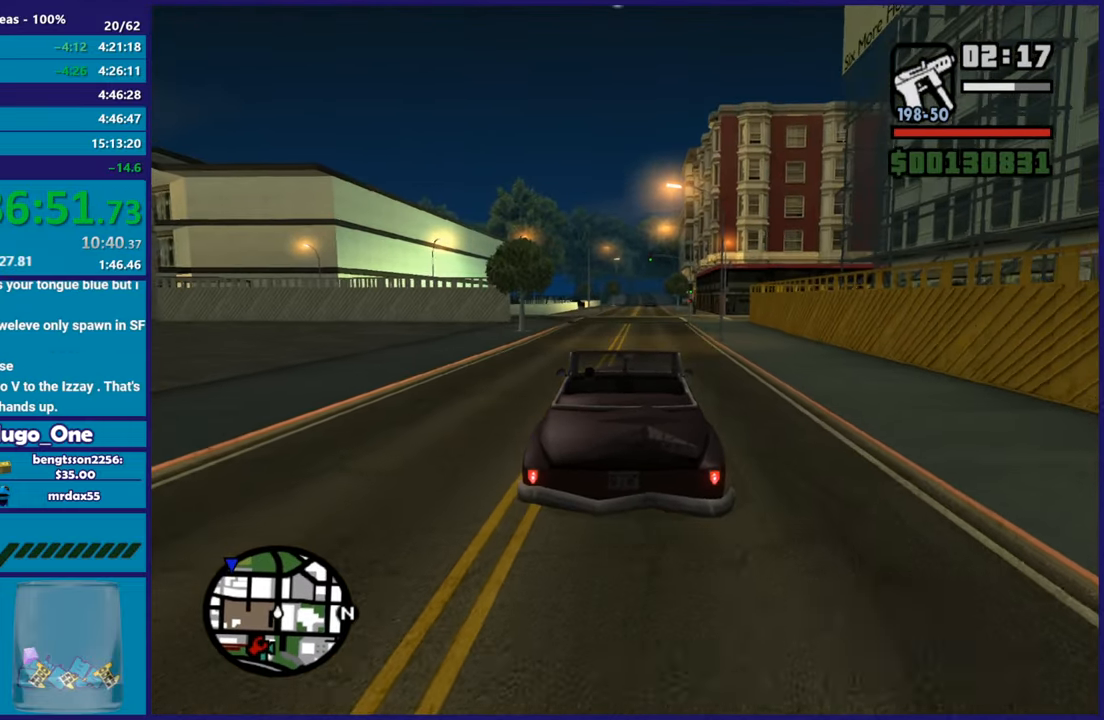
{"buttons": ["R2"], "left_stick": "center", "right_stick": "center", "button_events": []}
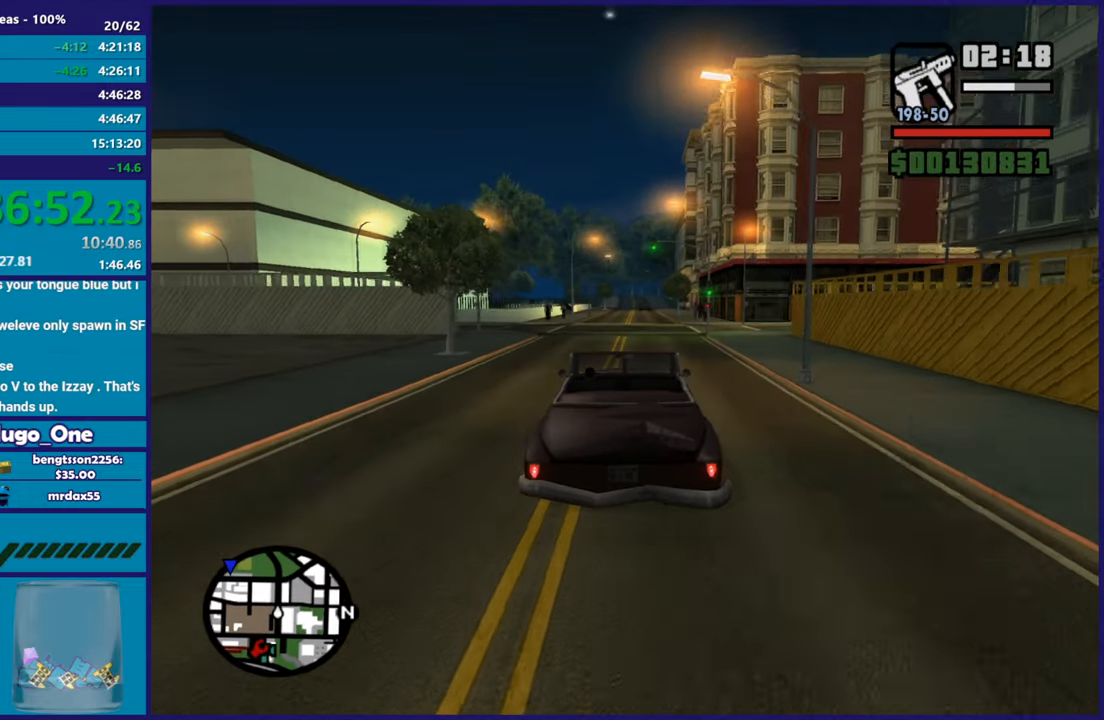
{"buttons": ["R2"], "left_stick": "center", "right_stick": "down", "button_events": []}
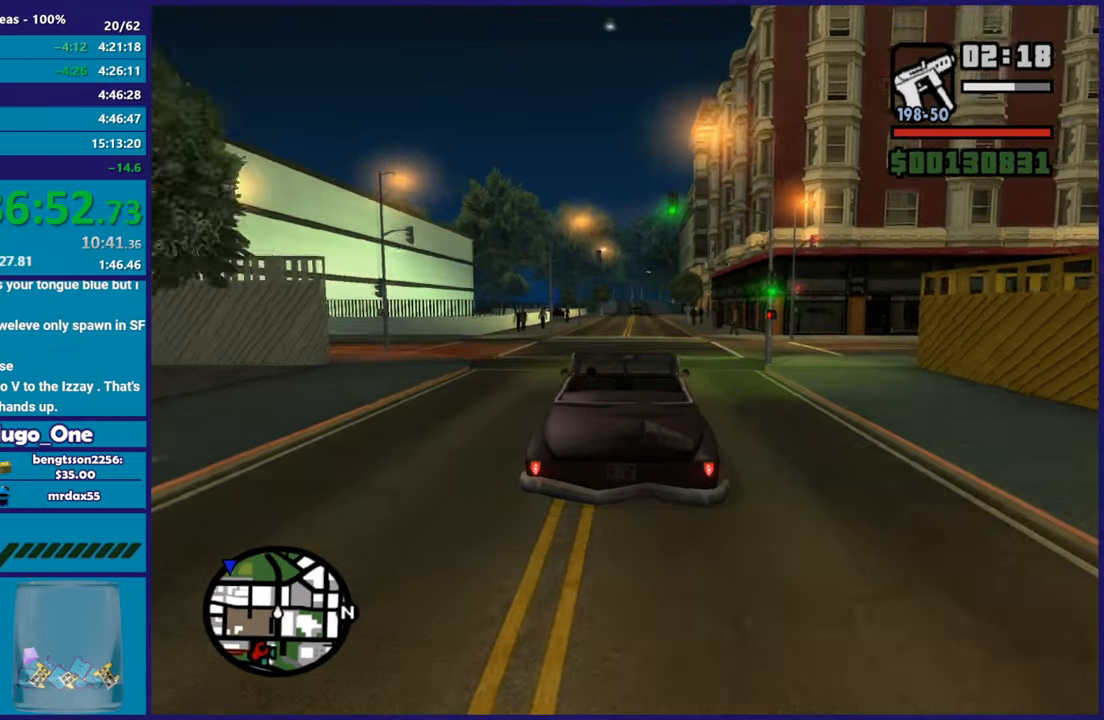
{"buttons": ["R2"], "left_stick": "right", "right_stick": "down-left", "button_events": []}
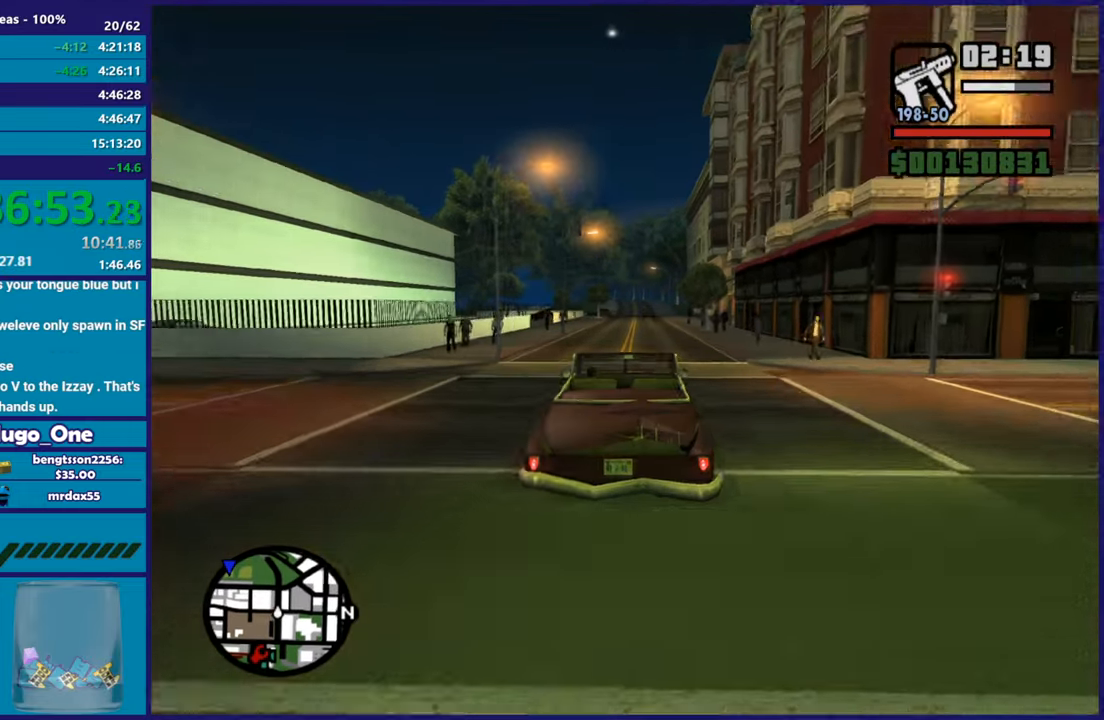
{"buttons": ["R2"], "left_stick": "center", "right_stick": "down-left", "button_events": []}
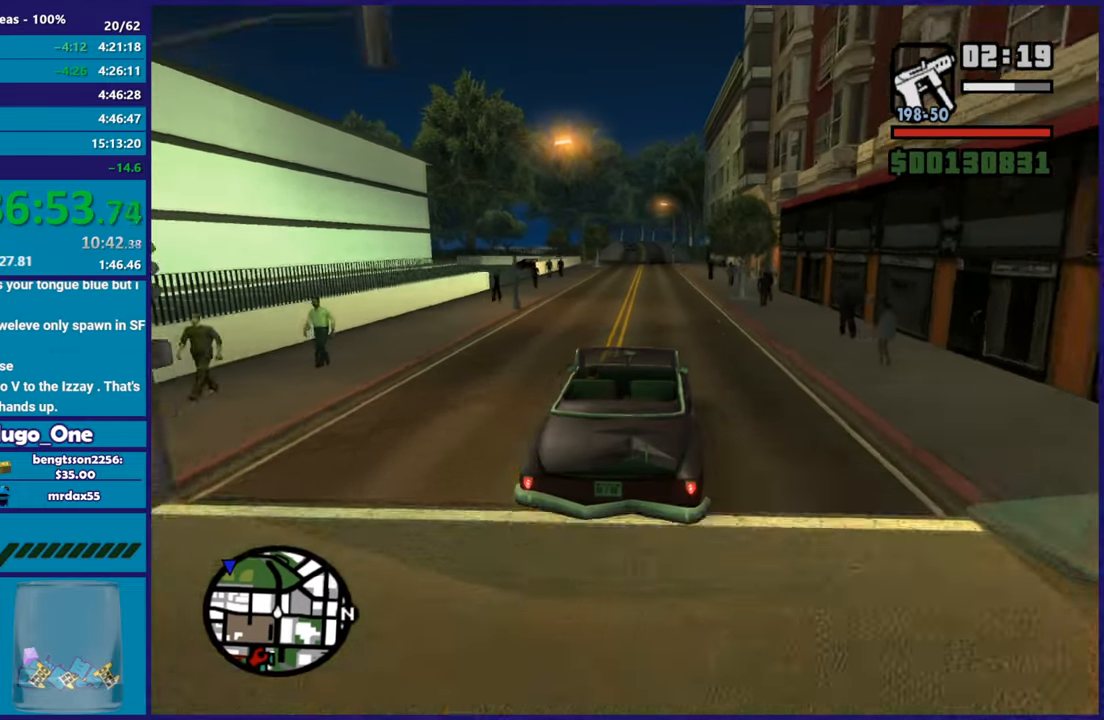
{"buttons": ["R2"], "left_stick": "center", "right_stick": "down-left", "button_events": []}
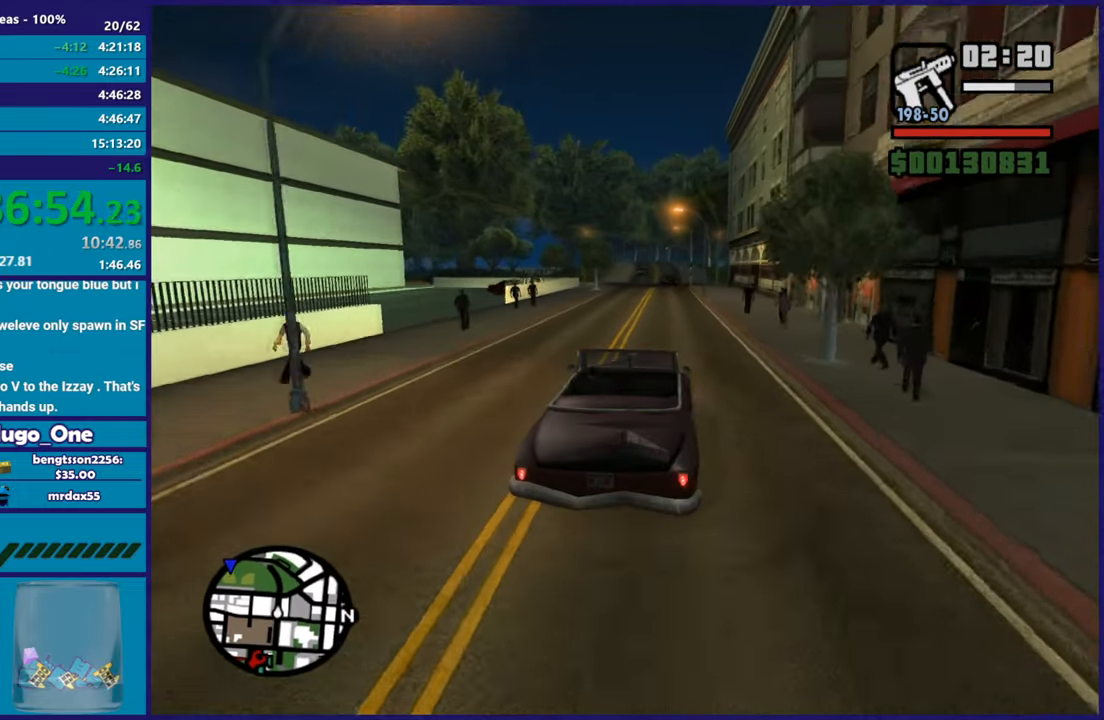
{"buttons": ["R2"], "left_stick": "center", "right_stick": "down-left", "button_events": [[368, "R2", "up"], [434, "R2", "down"]]}
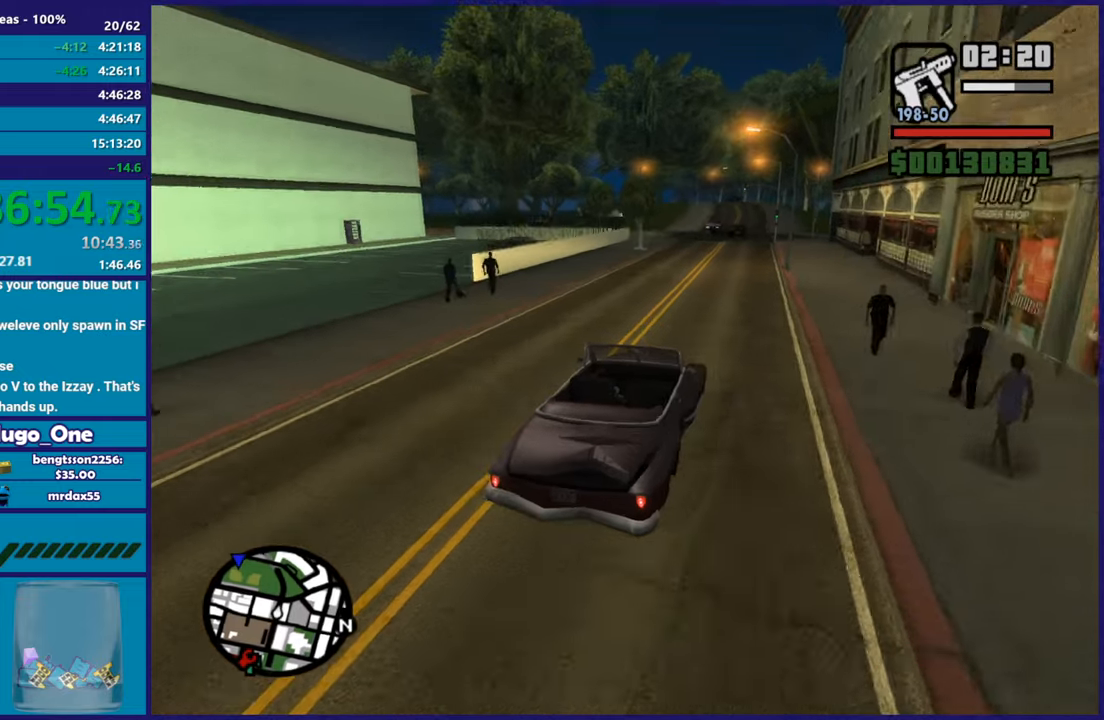
{"buttons": [], "left_stick": "right", "right_stick": "down-left", "button_events": [[417, "R2", "up"]]}
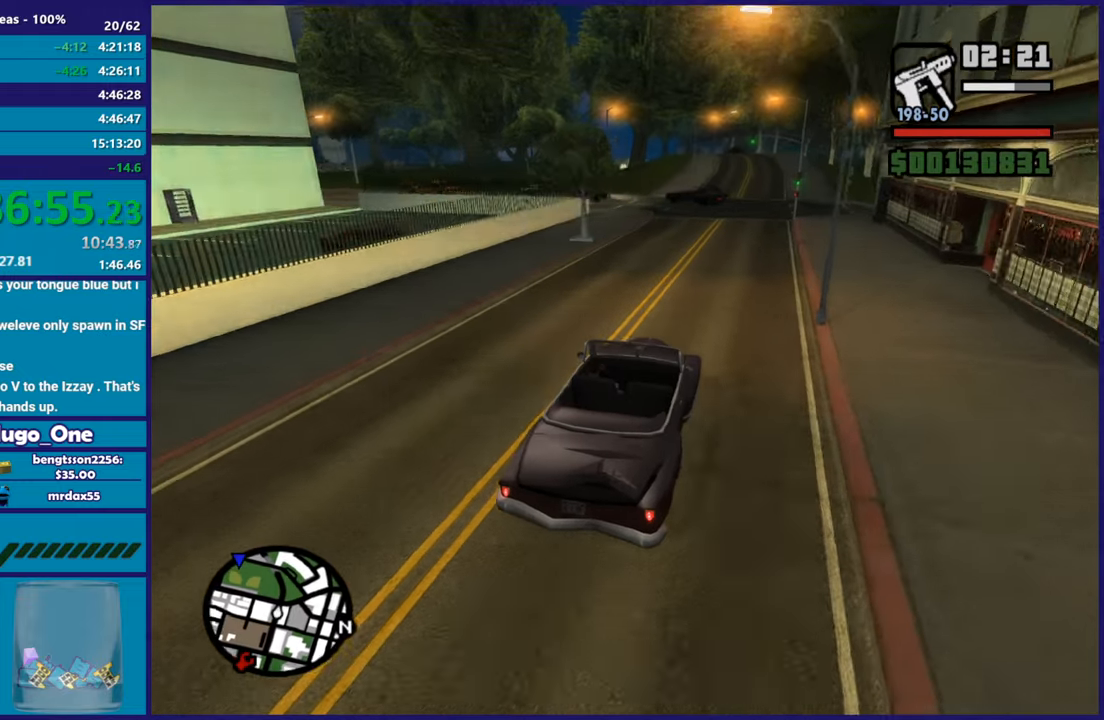
{"buttons": ["L2"], "left_stick": "up-left", "right_stick": "down-left"}
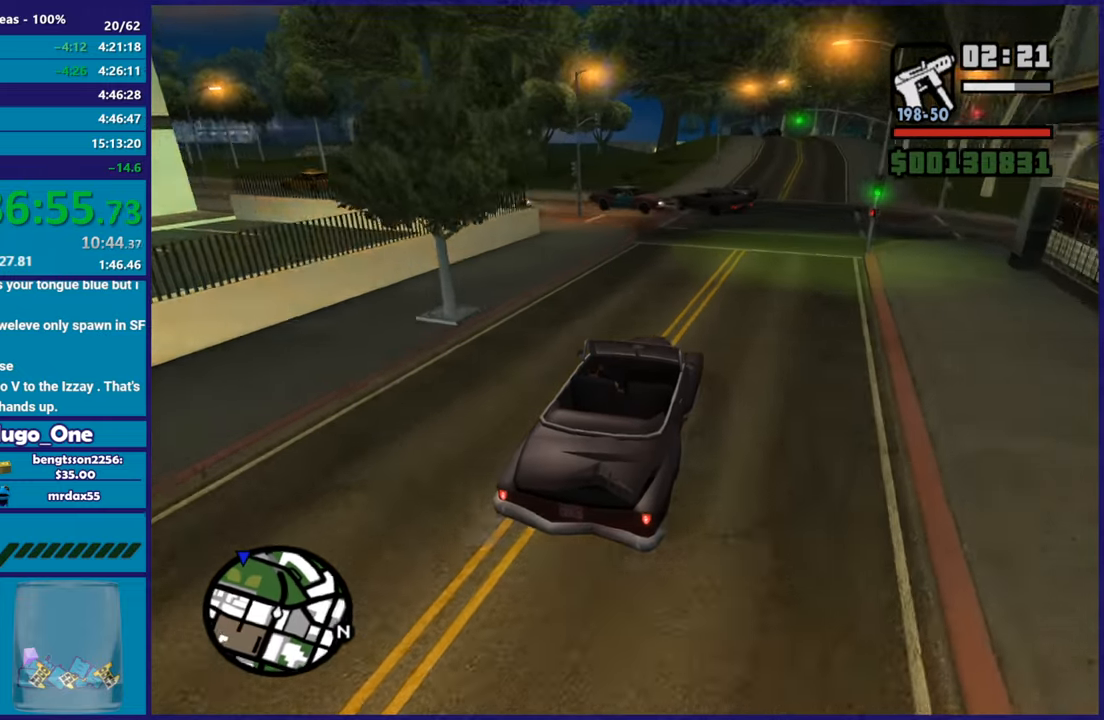
{"buttons": [], "left_stick": "left", "right_stick": "down-left", "button_events": [[83, "L2", "up"]]}
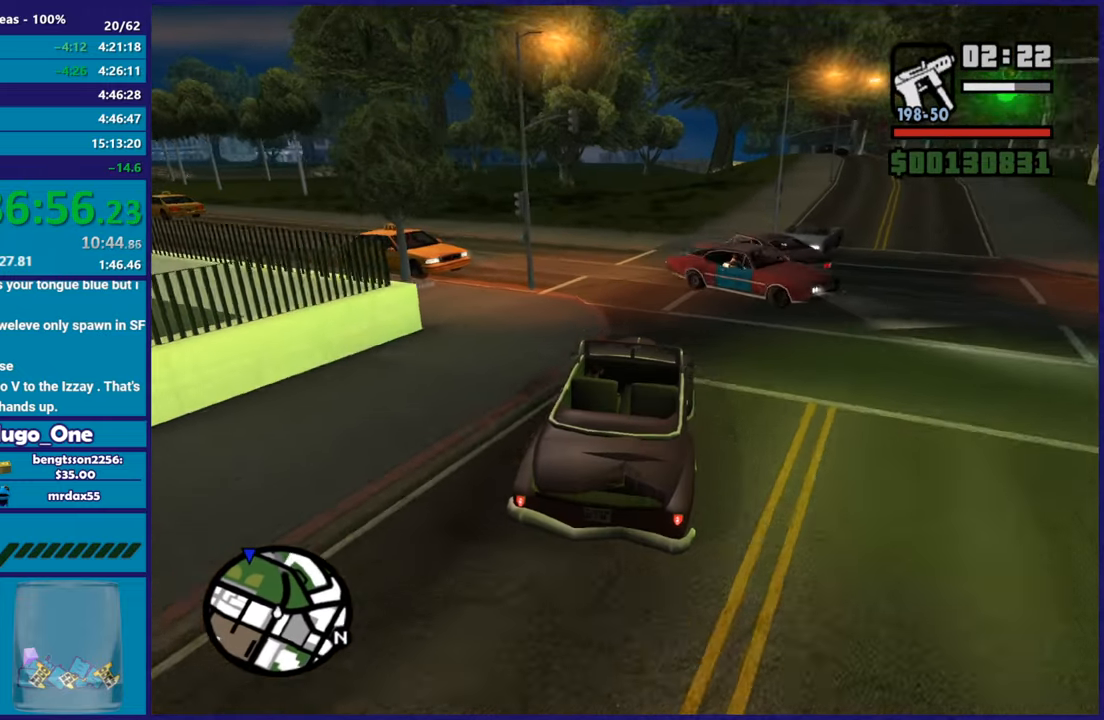
{"buttons": ["R2"], "left_stick": "left", "right_stick": "center", "button_events": [[101, "R2", "down"]]}
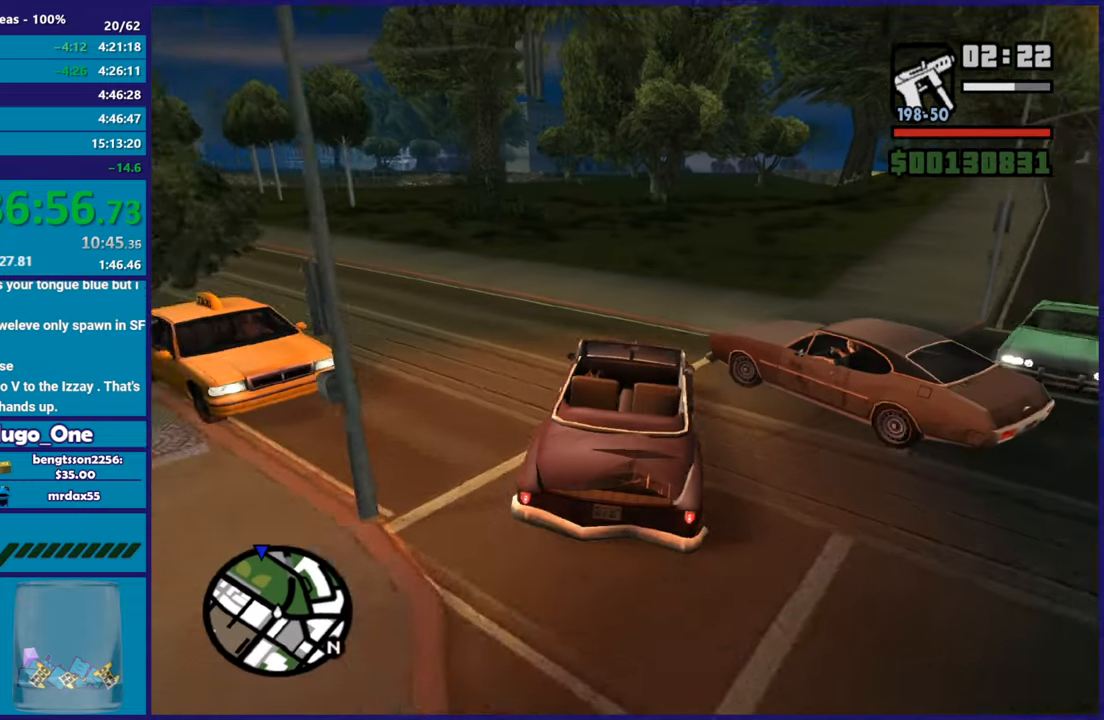
{"buttons": ["R2"], "left_stick": "center", "right_stick": "down-left", "button_events": [[434, "R2", "up"], [500, "R2", "down"]]}
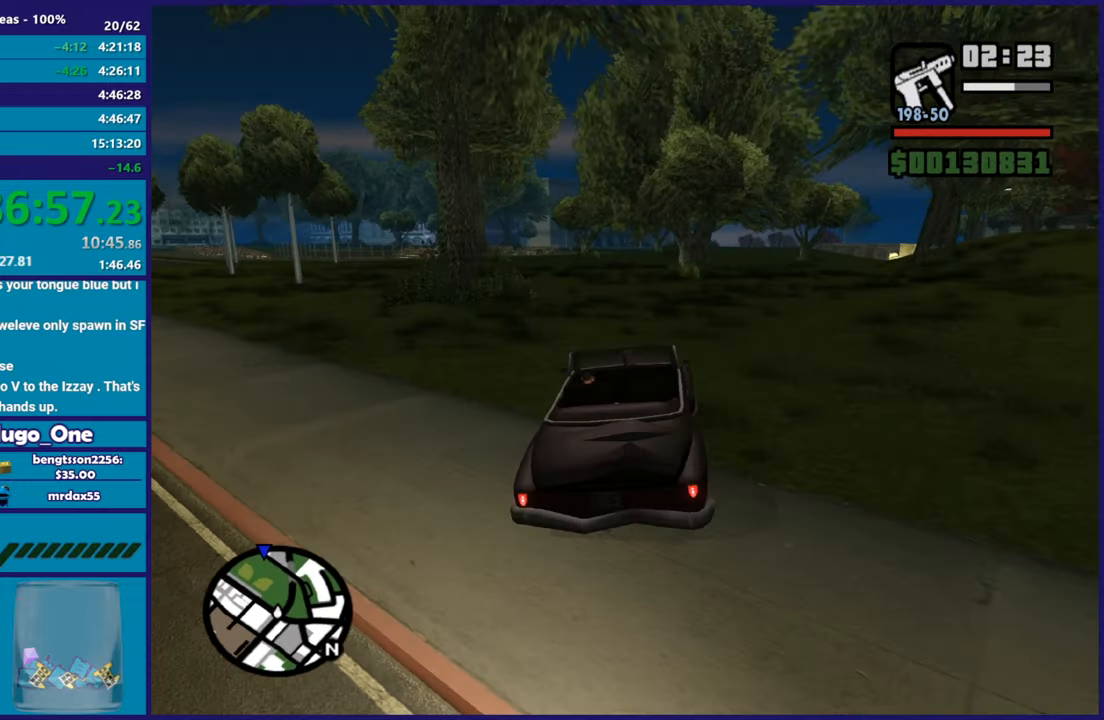
{"buttons": ["R2"], "left_stick": "center", "right_stick": "center", "button_events": []}
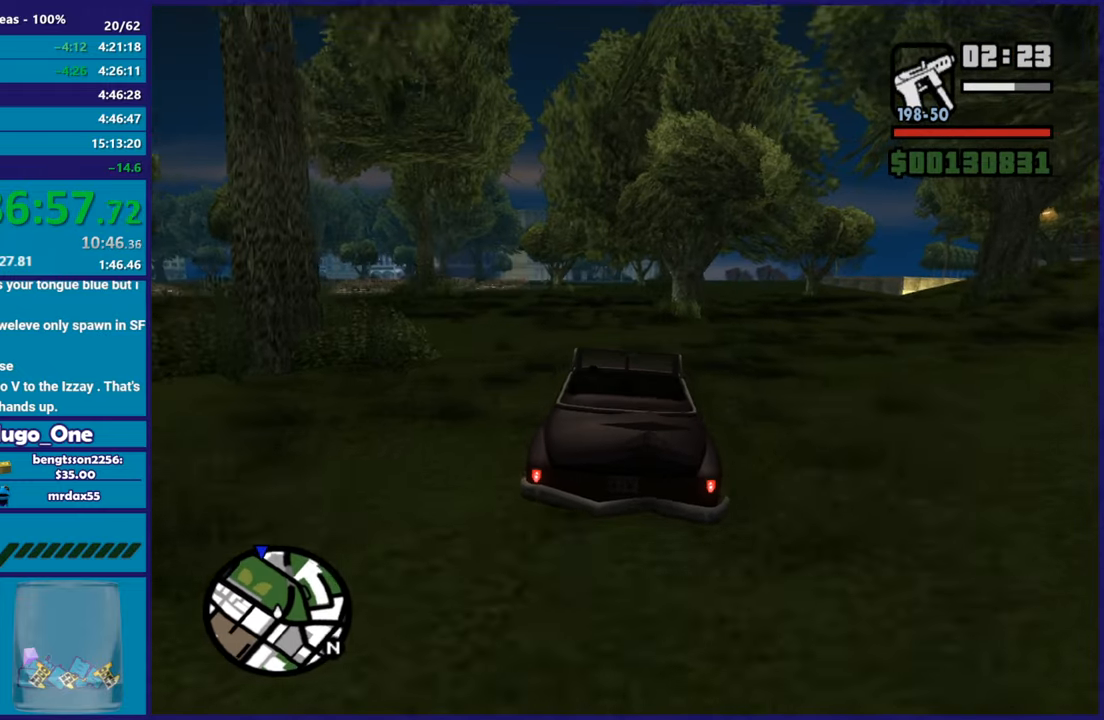
{"buttons": ["R2"], "left_stick": "up-left", "right_stick": "down-left", "button_events": []}
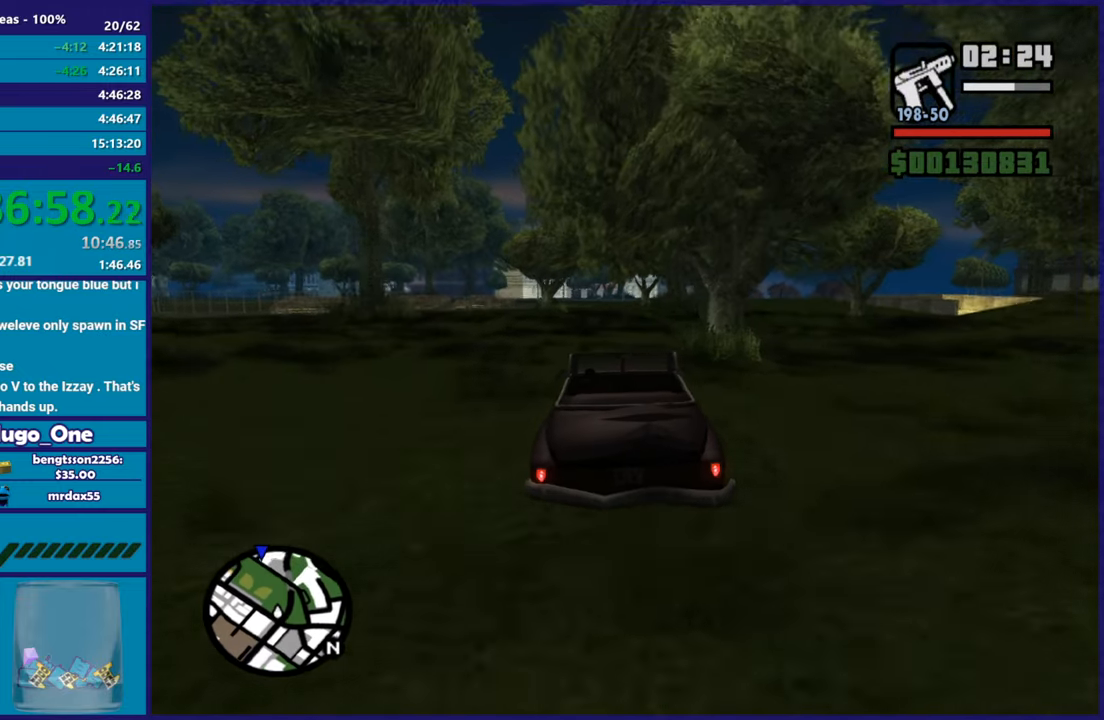
{"buttons": ["R2"], "left_stick": "center", "right_stick": "center", "button_events": []}
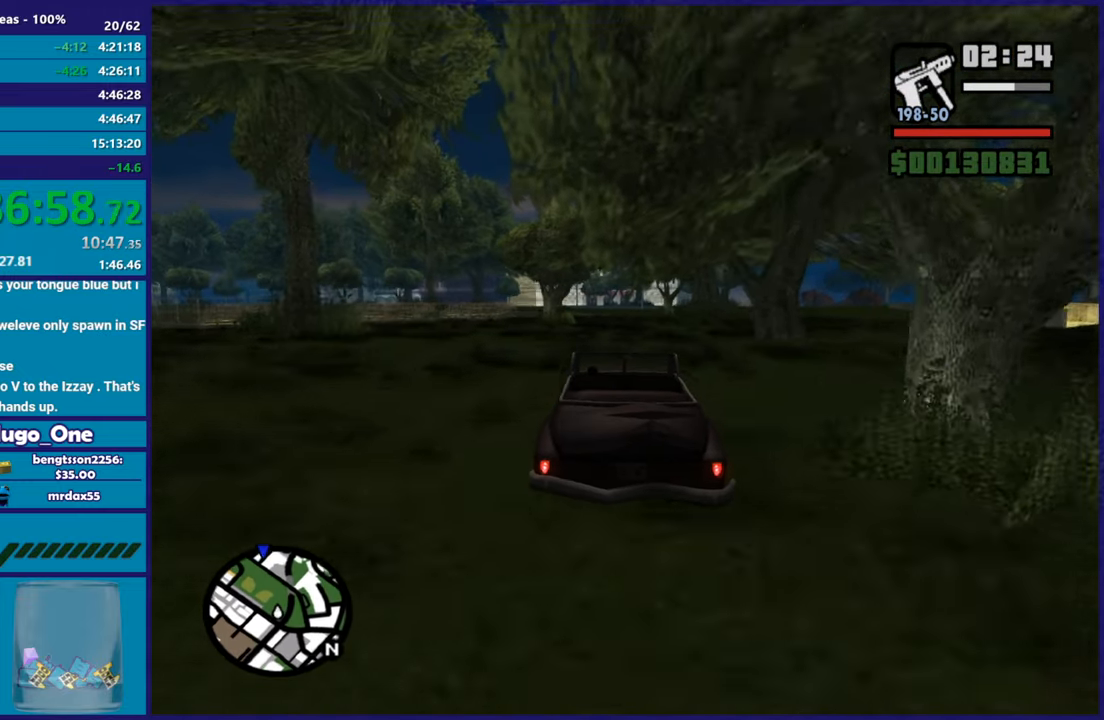
{"buttons": ["R2"], "left_stick": "center", "right_stick": "down-left", "button_events": []}
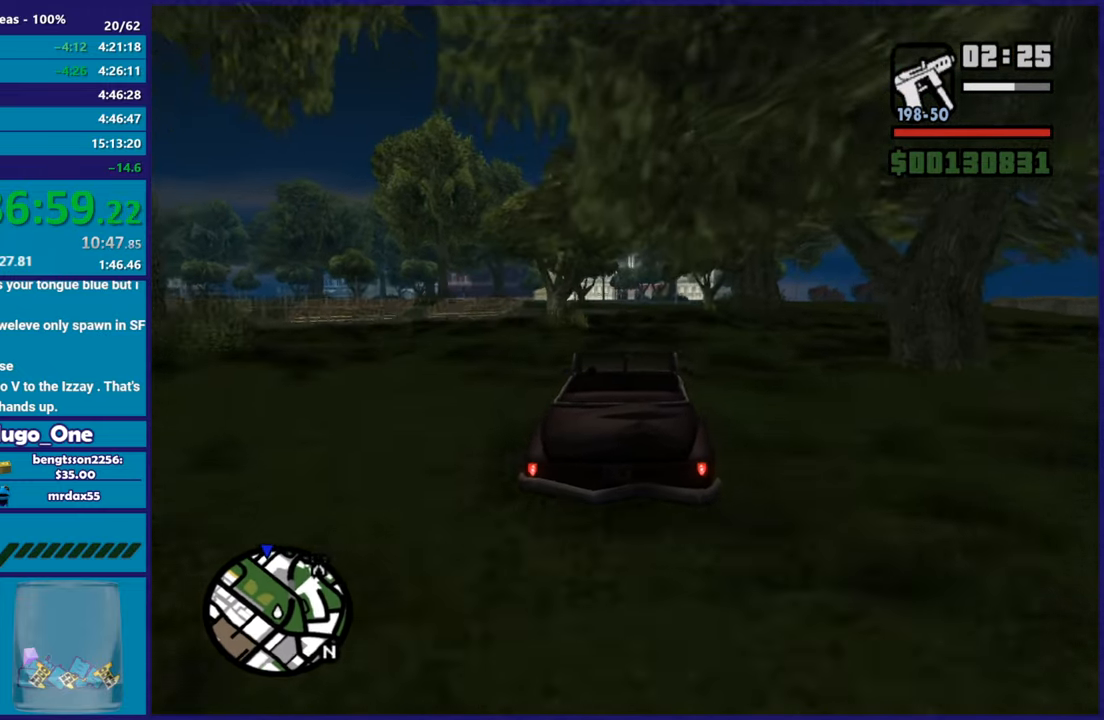
{"buttons": ["R2"], "left_stick": "up-left", "right_stick": "down-left", "button_events": []}
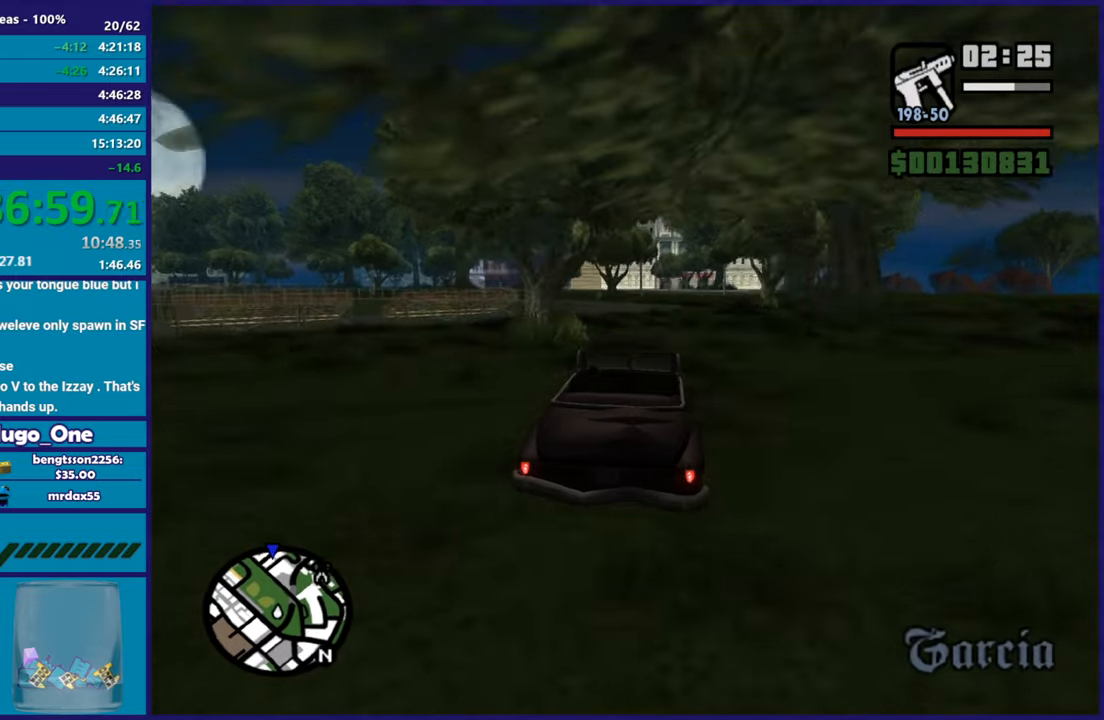
{"buttons": ["R2"], "left_stick": "up-left", "right_stick": "down-left", "button_events": []}
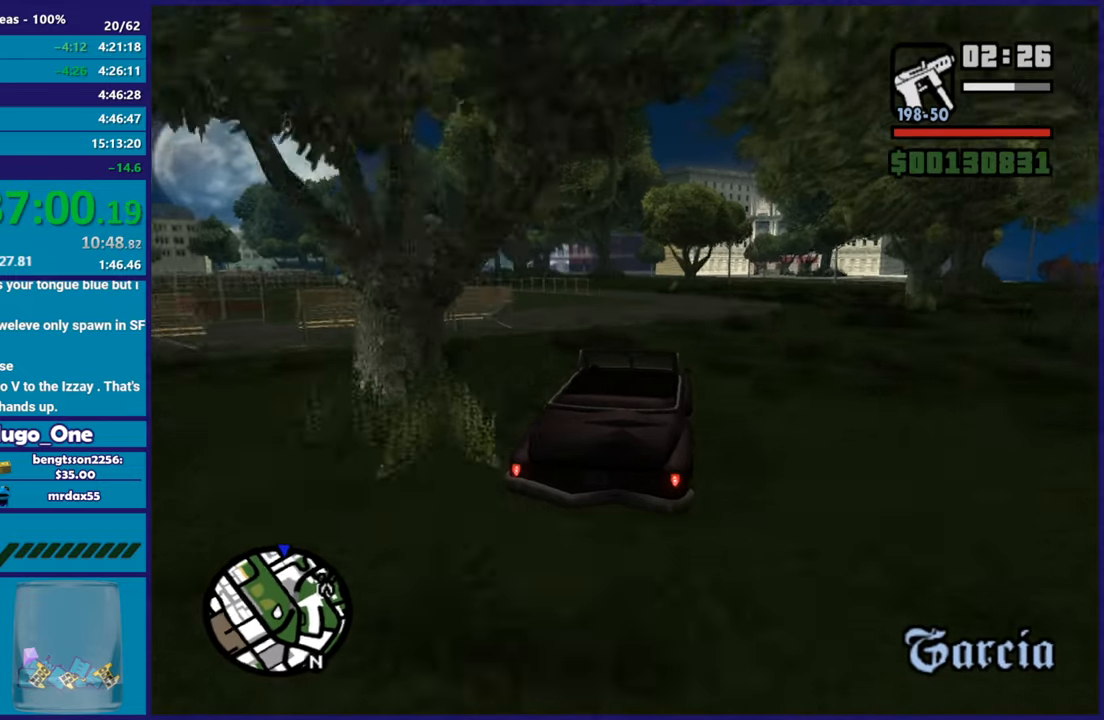
{"buttons": ["R2"], "left_stick": "center", "right_stick": "down-left", "button_events": []}
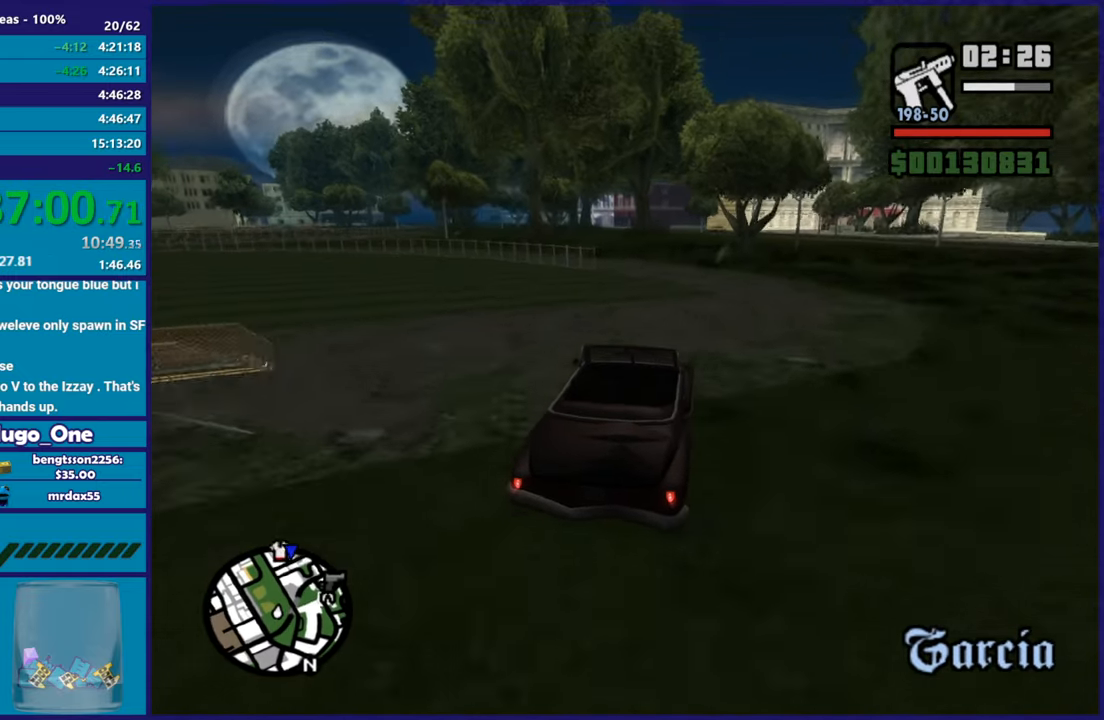
{"buttons": ["R2"], "left_stick": "up-left", "right_stick": "down-left", "button_events": []}
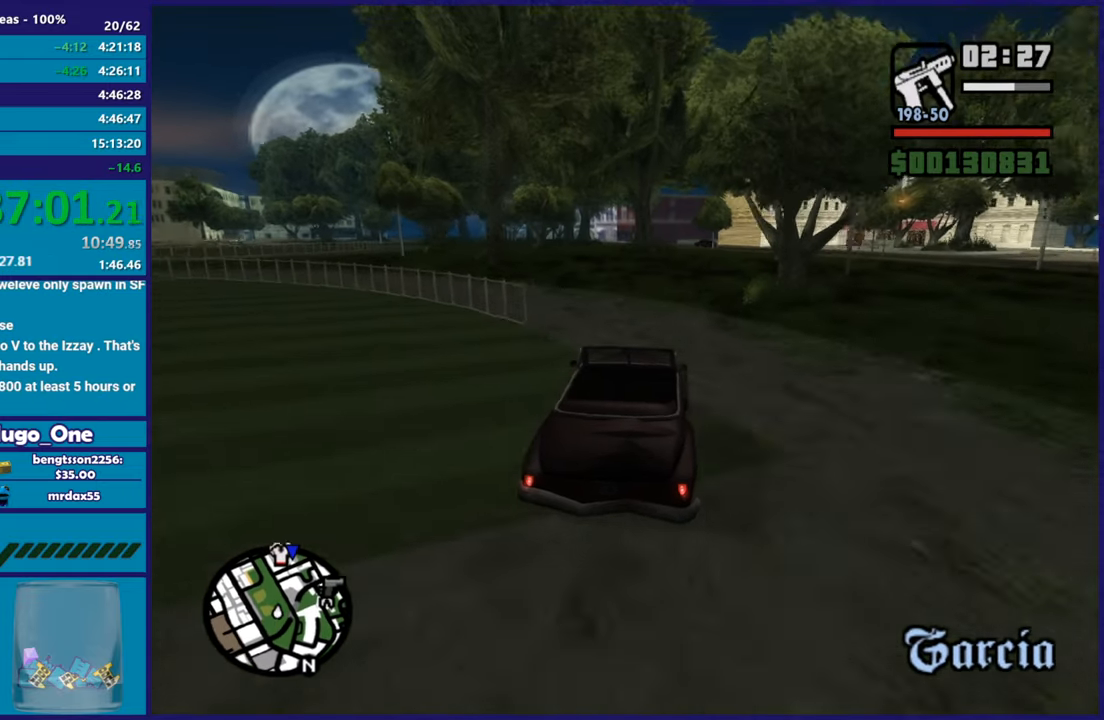
{"buttons": ["R2"], "left_stick": "center", "right_stick": "down-left", "button_events": []}
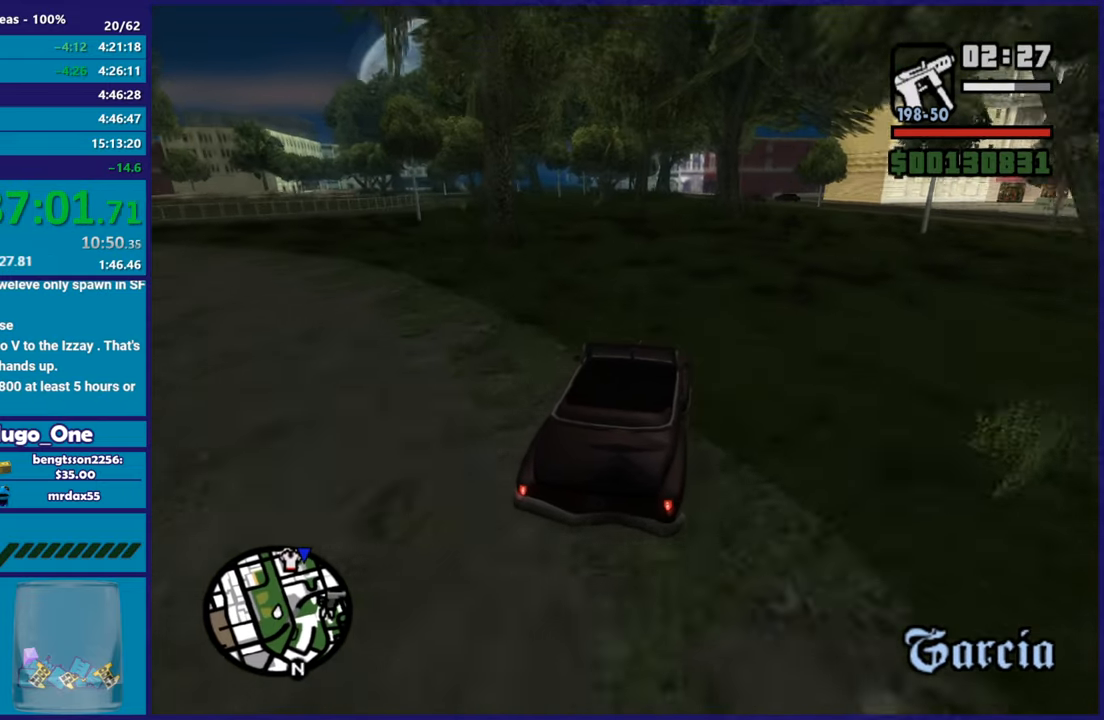
{"buttons": ["R2"], "left_stick": "center", "right_stick": "down-left", "button_events": []}